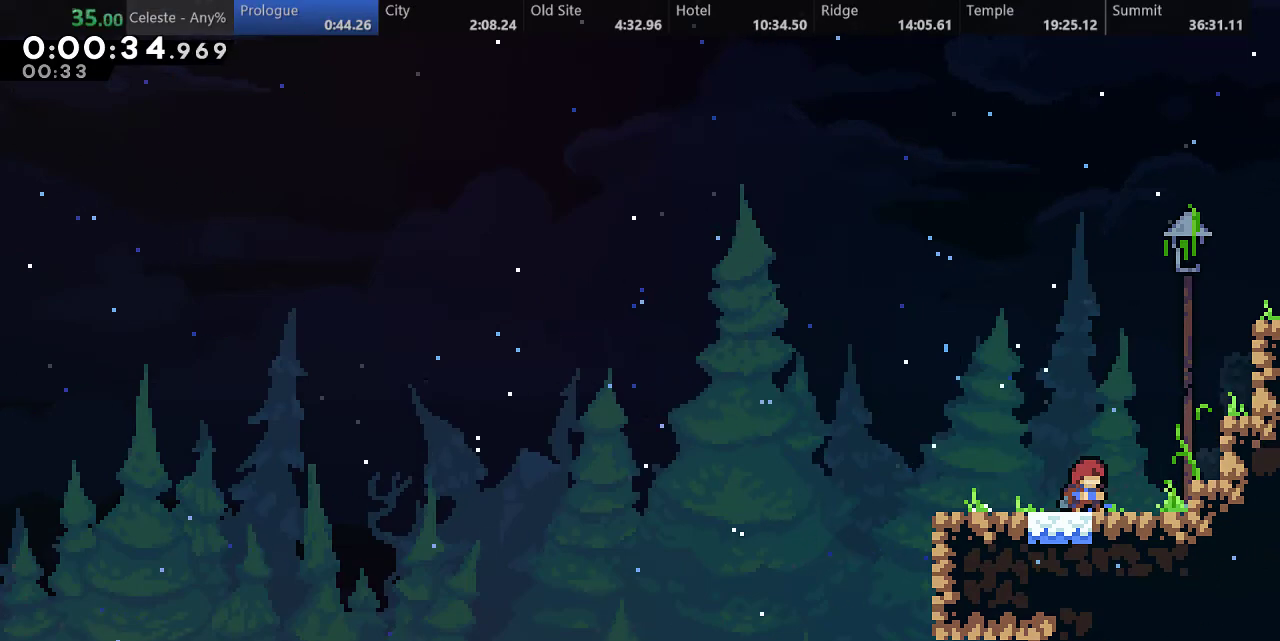
Gameplay with keyboard; each line is a JSON object with the keys held at the frame after it. "events" lists presses ("down") and releases ("up") of "a", "d", "down", "f", "left", "return", "right", "s", "up" and "w" between this image and that frame as [ms after this image, input, new state], when the widget could be followed in between. No other keys are recorded. Mouse input is not recorded.
{"keys": ["right", "s", "up"], "events": []}
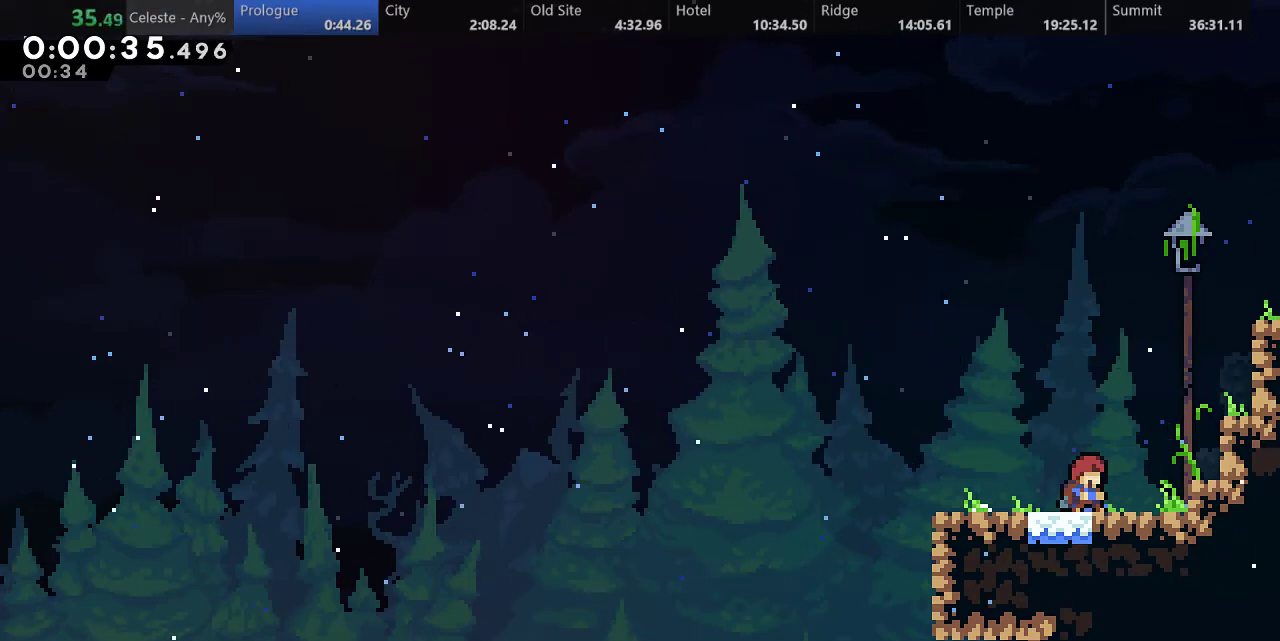
{"keys": ["right", "s"], "events": [[333, "up", "up"]]}
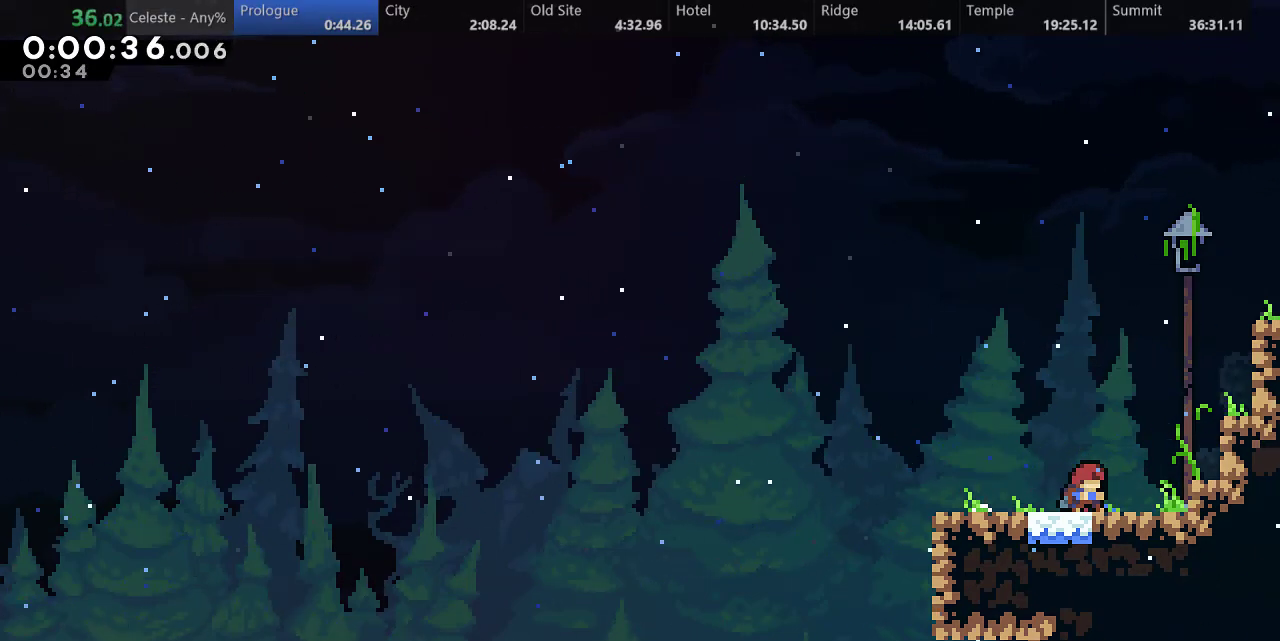
{"keys": ["right"], "events": [[417, "s", "up"]]}
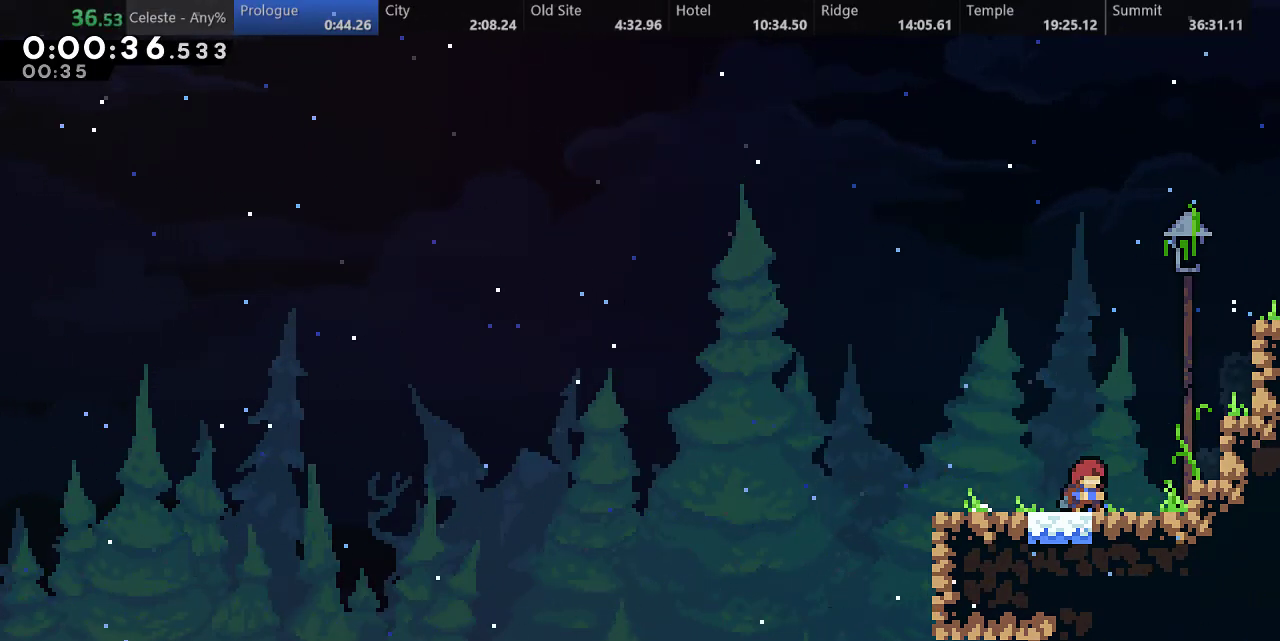
{"keys": ["right"], "events": []}
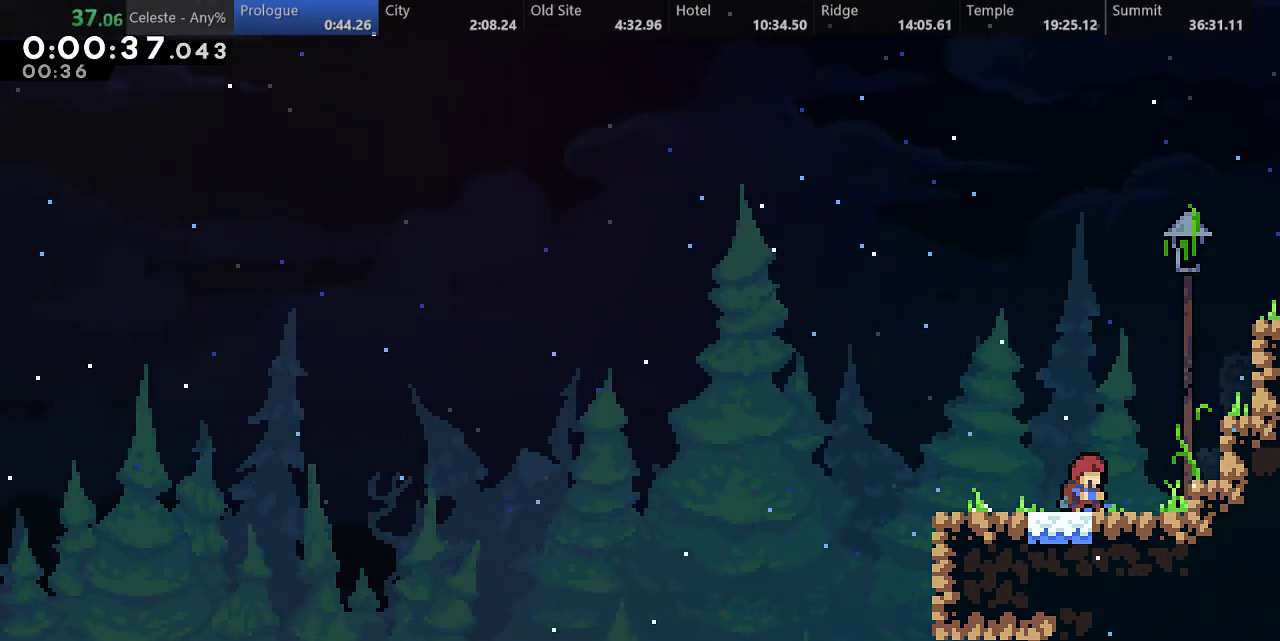
{"keys": [], "events": [[50, "right", "up"]]}
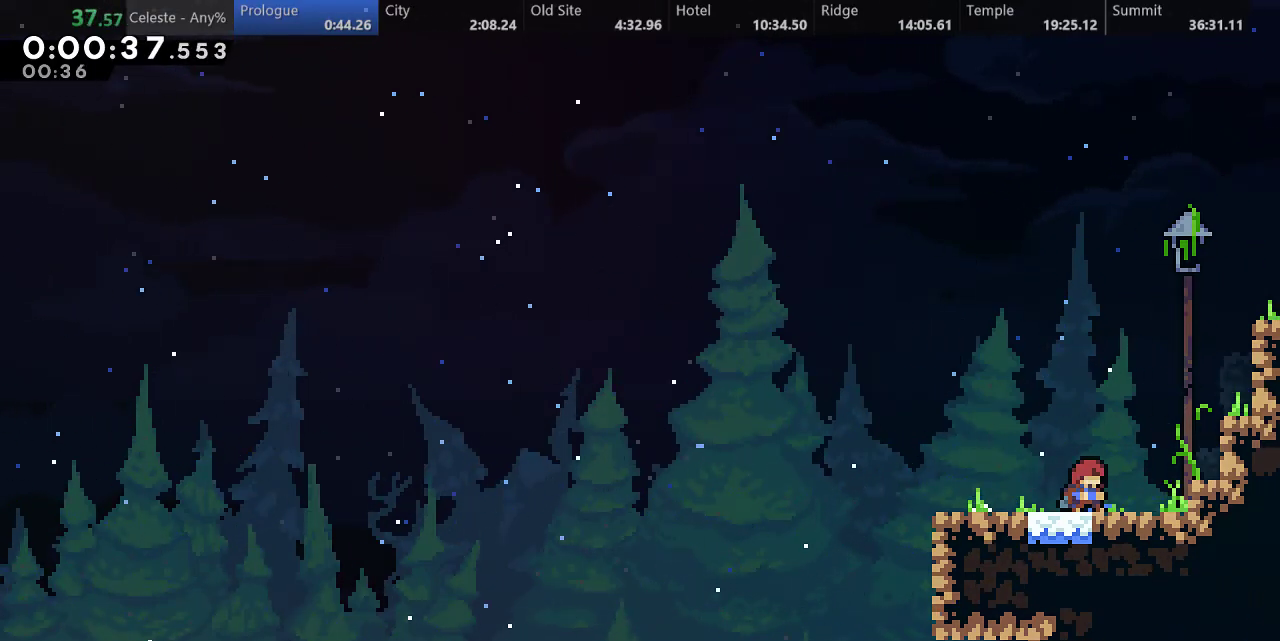
{"keys": [], "events": [[33, "d", "down"], [100, "d", "up"], [217, "d", "down"], [267, "d", "up"], [383, "d", "down"], [433, "d", "up"]]}
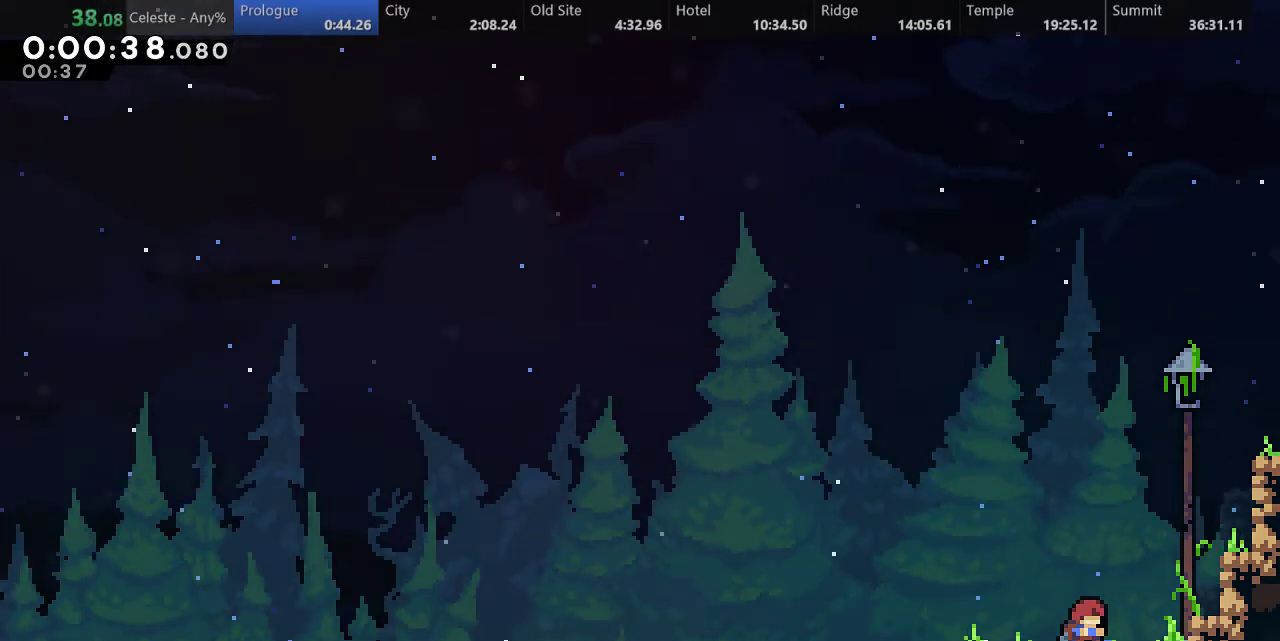
{"keys": [], "events": [[17, "d", "down"], [100, "d", "up"], [217, "d", "down"], [300, "d", "up"], [417, "d", "down"], [483, "d", "up"]]}
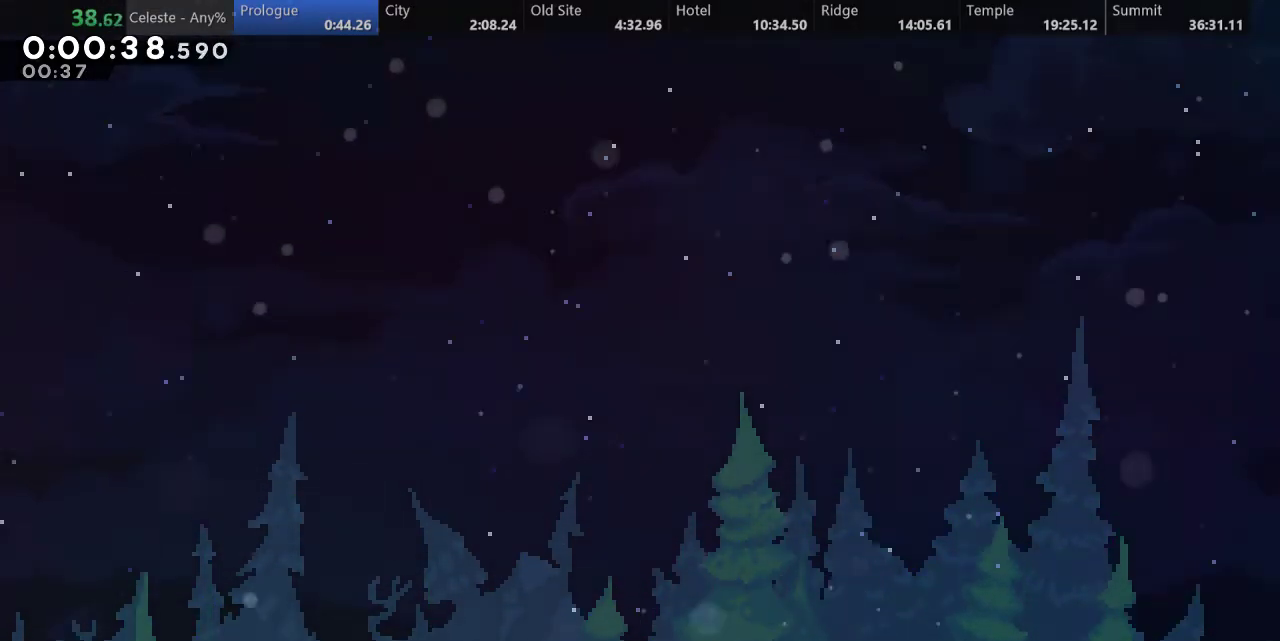
{"keys": [], "events": [[117, "d", "down"], [183, "d", "up"], [350, "d", "down"], [433, "d", "up"]]}
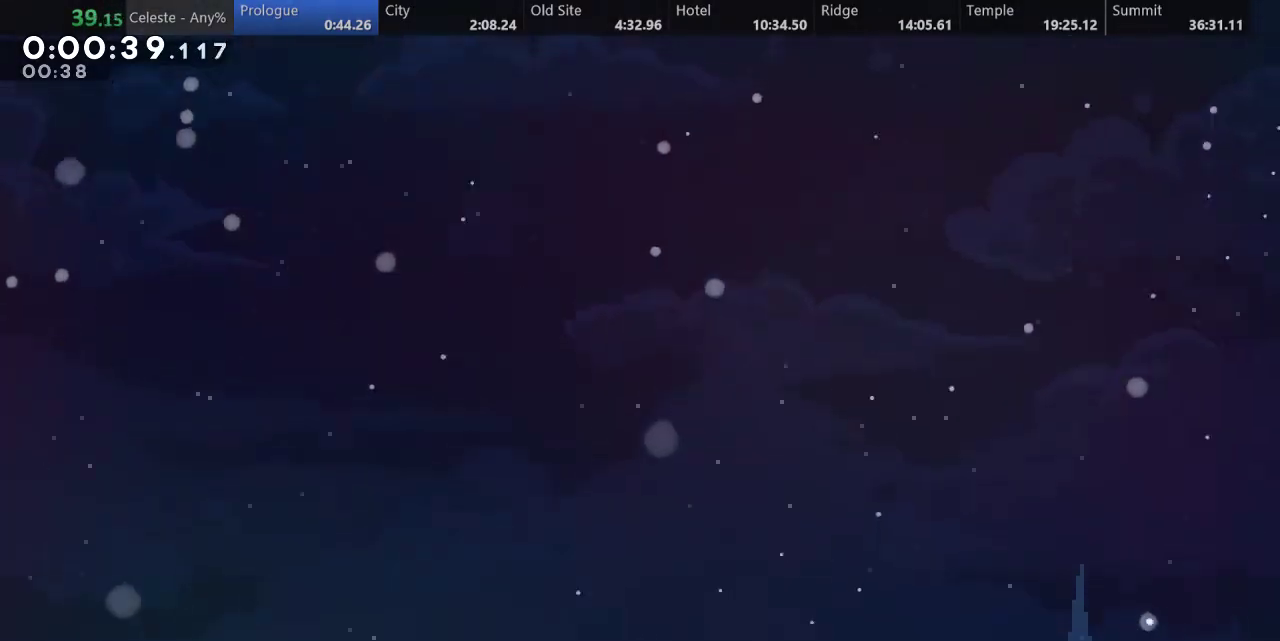
{"keys": [], "events": [[83, "d", "down"], [167, "d", "up"]]}
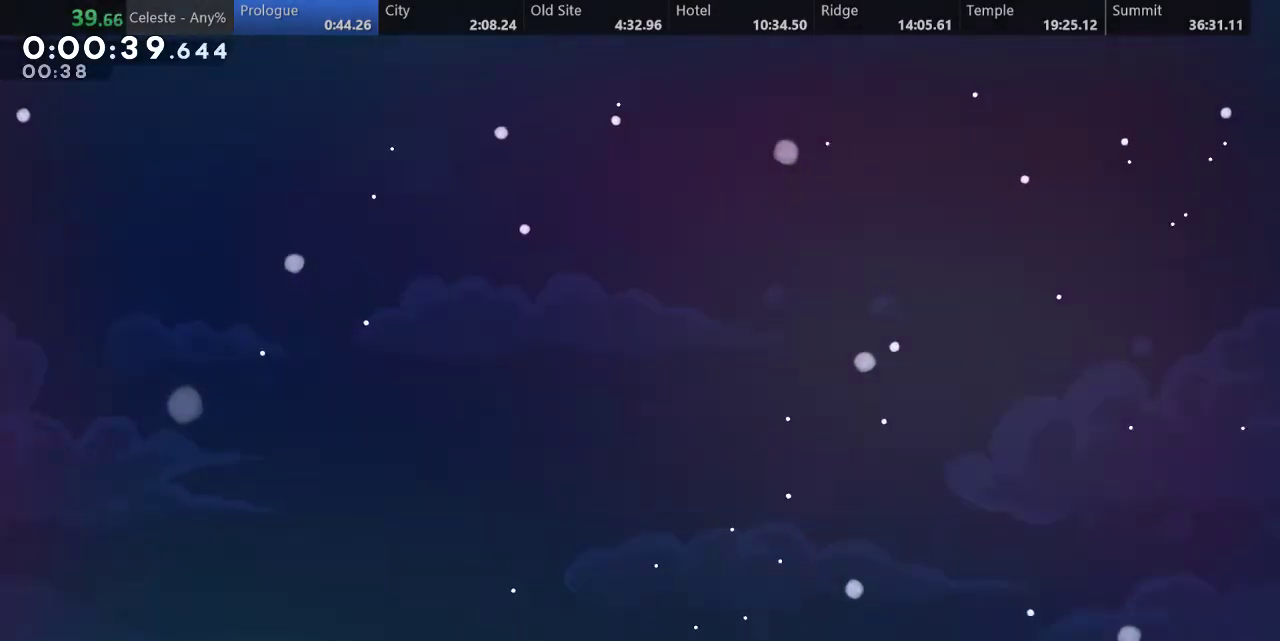
{"keys": [], "events": []}
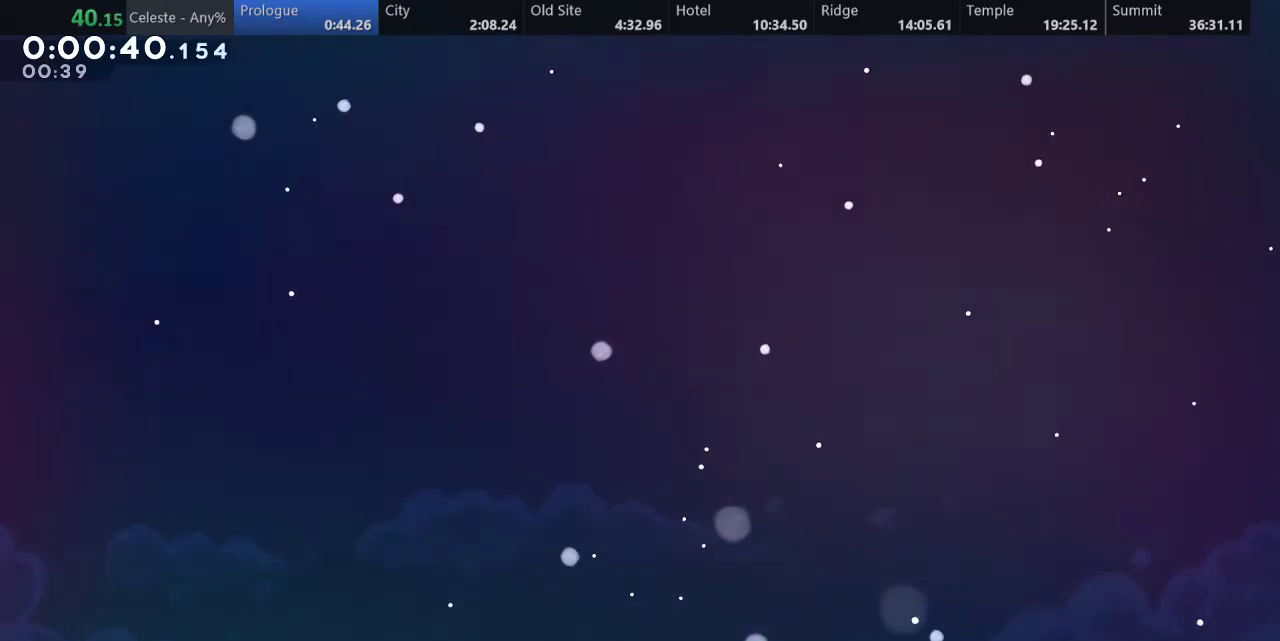
{"keys": [], "events": []}
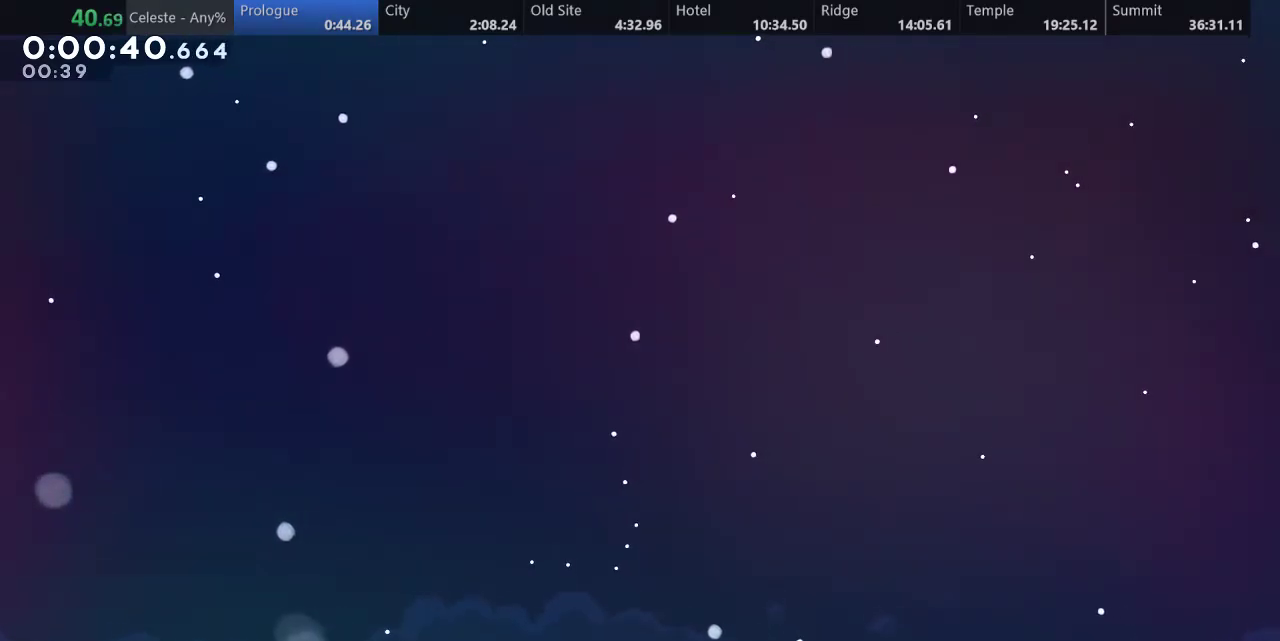
{"keys": [], "events": [[117, "d", "down"], [167, "d", "up"]]}
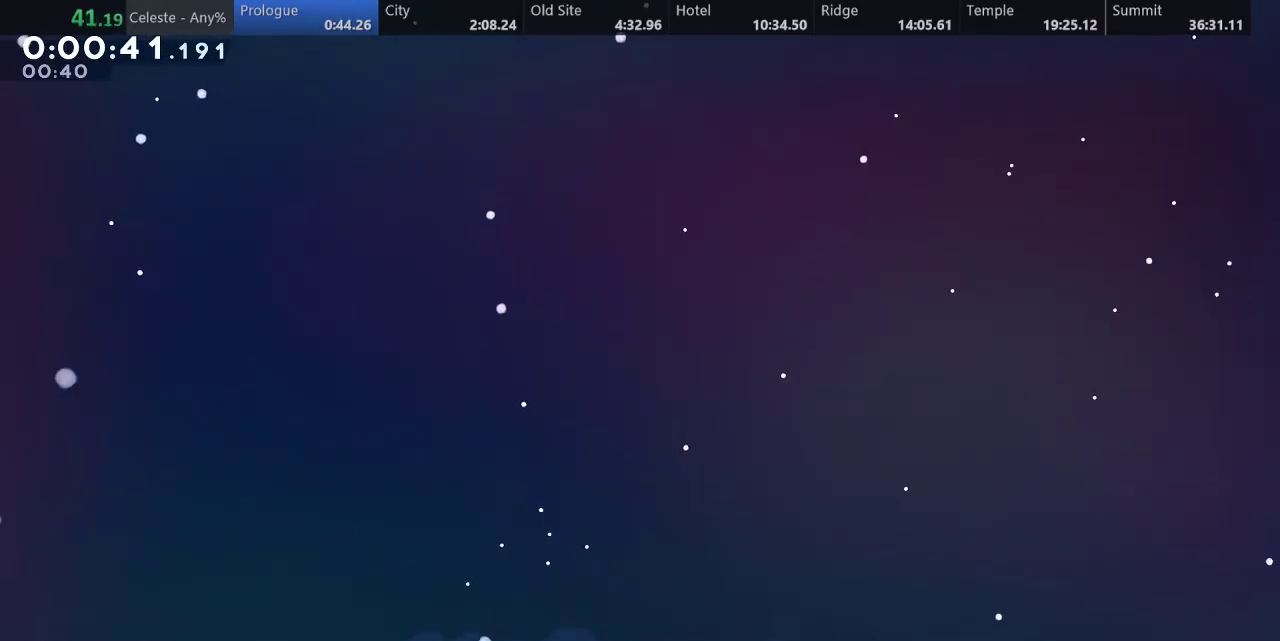
{"keys": [], "events": [[100, "d", "down"], [183, "d", "up"], [333, "d", "down"], [417, "d", "up"]]}
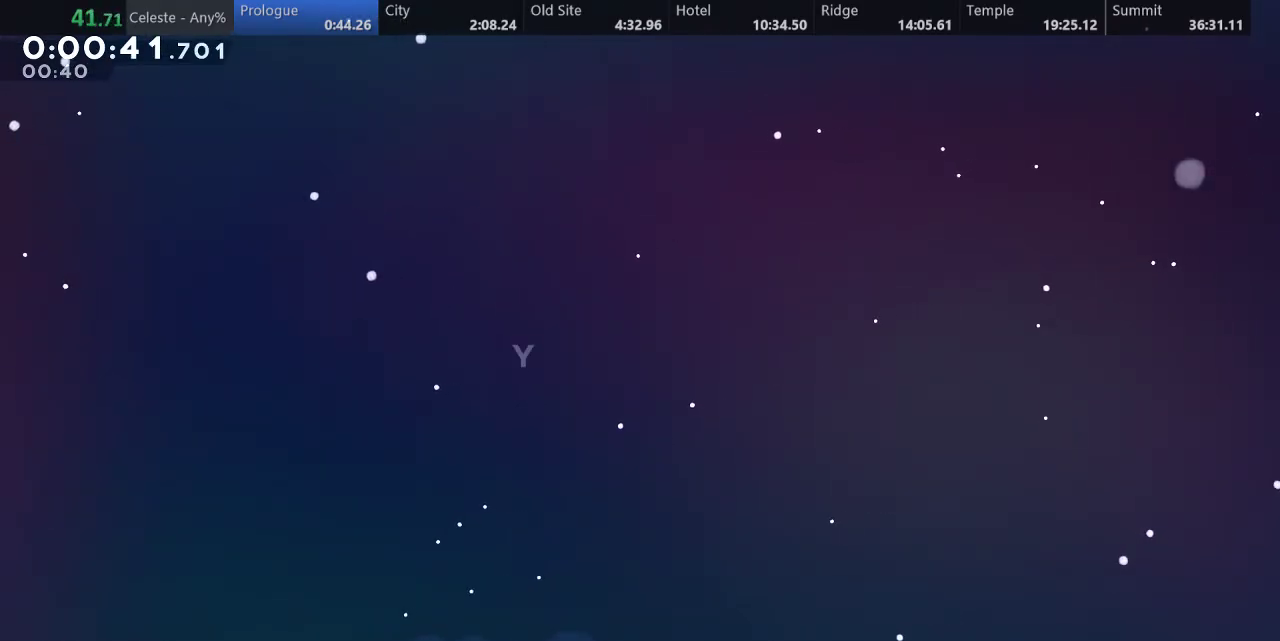
{"keys": ["d"], "events": [[250, "d", "down"], [333, "d", "up"], [467, "d", "down"]]}
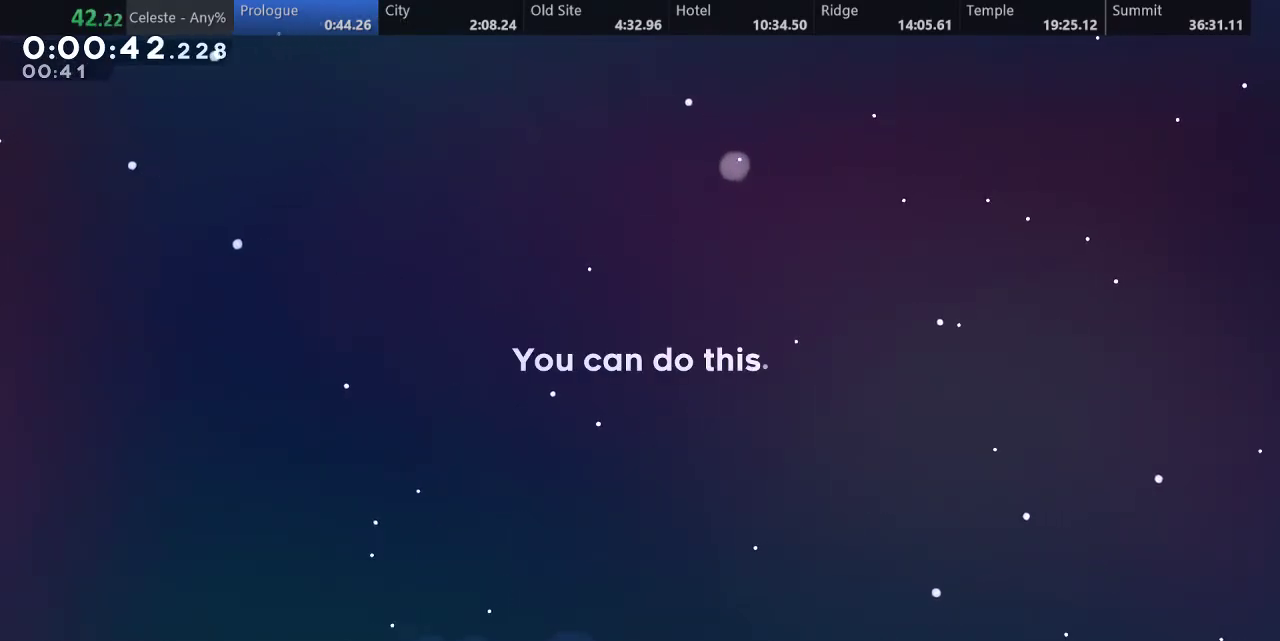
{"keys": ["d"], "events": [[17, "d", "up"], [150, "d", "down"], [200, "d", "up"], [317, "d", "down"], [367, "d", "up"], [500, "d", "down"]]}
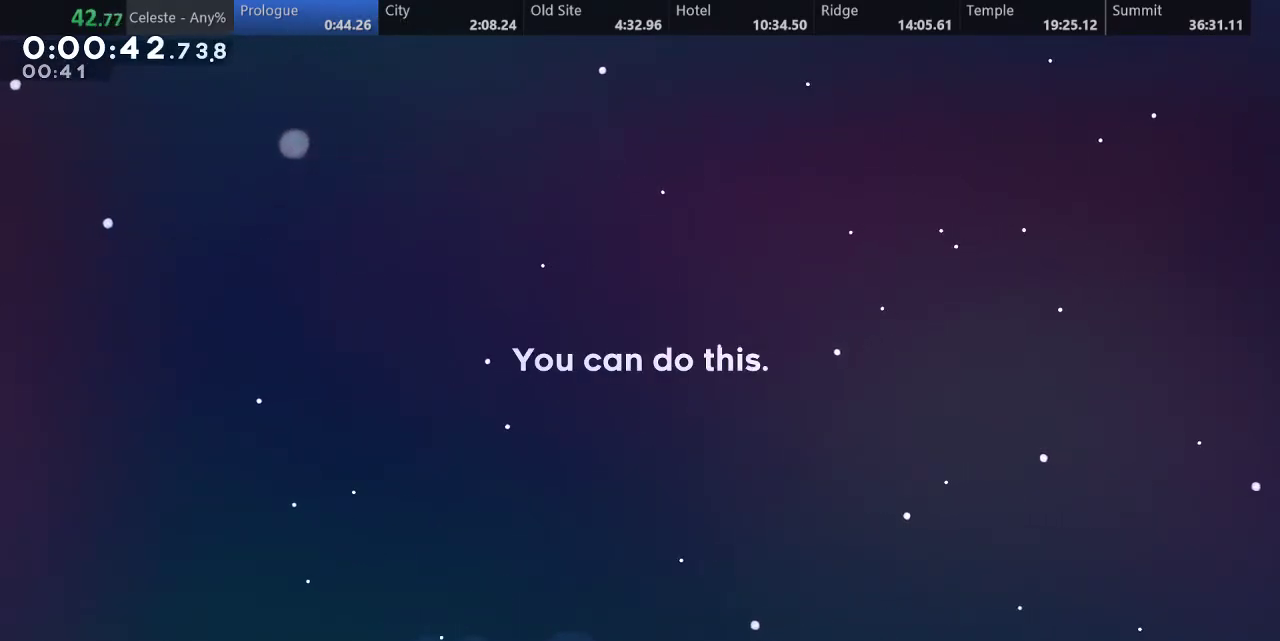
{"keys": [], "events": [[50, "d", "up"], [183, "d", "down"], [250, "d", "up"], [400, "d", "down"], [450, "d", "up"]]}
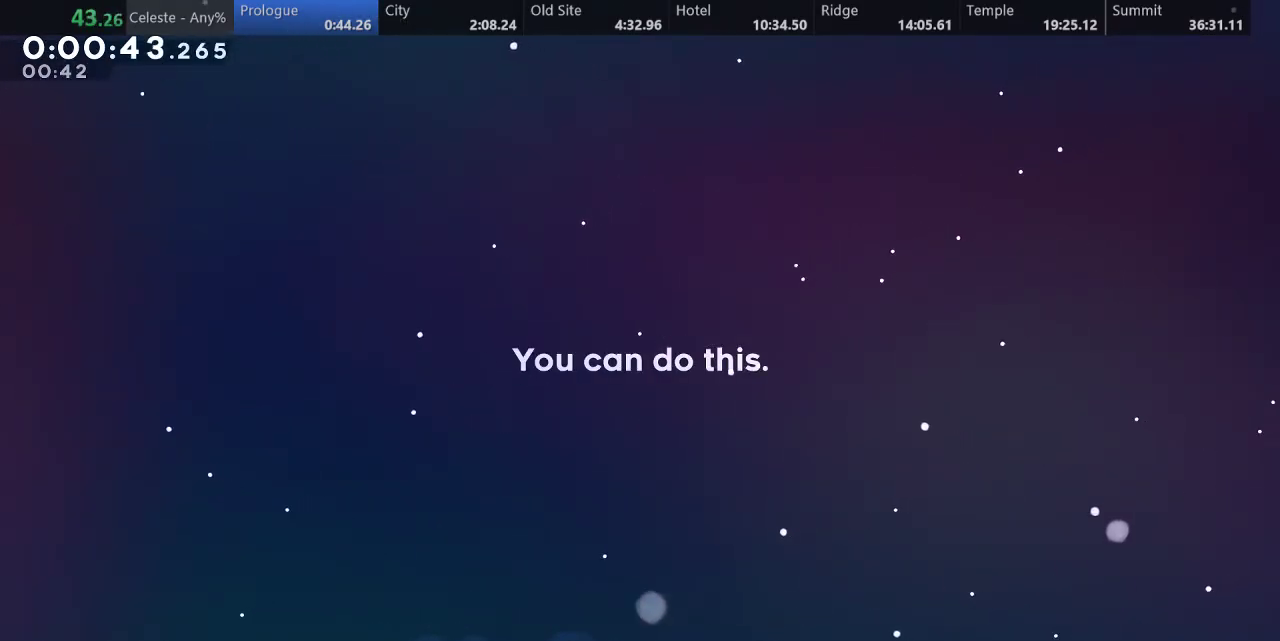
{"keys": [], "events": [[133, "d", "down"], [183, "d", "up"], [333, "d", "down"], [400, "d", "up"]]}
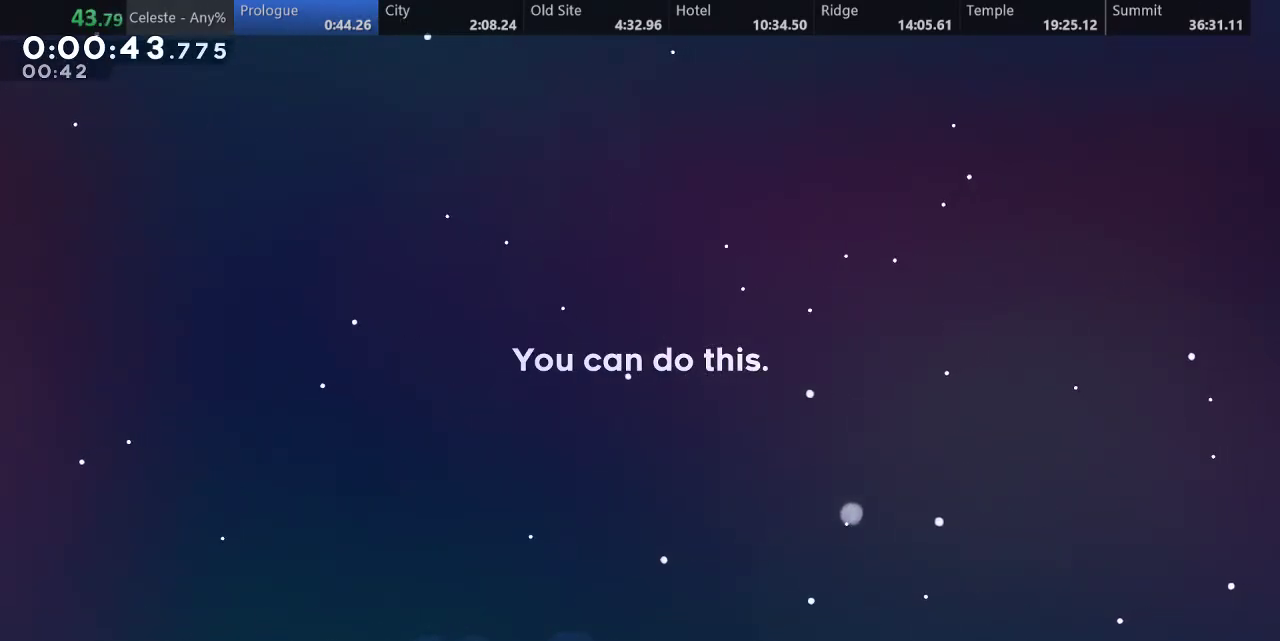
{"keys": [], "events": []}
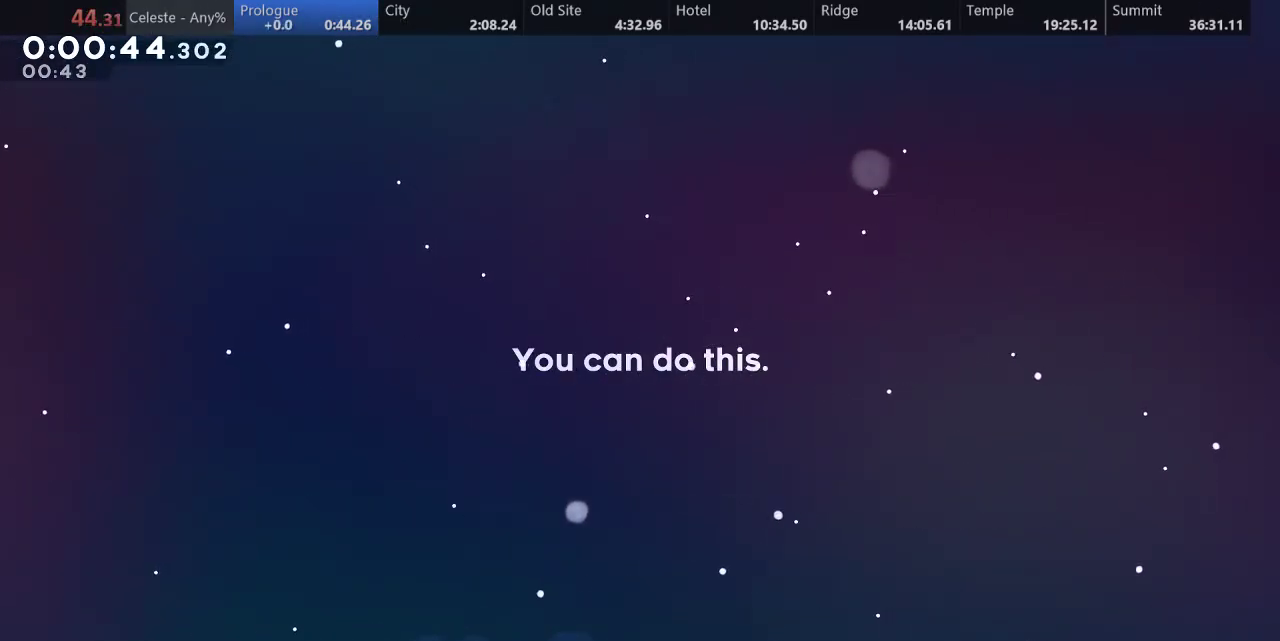
{"keys": [], "events": []}
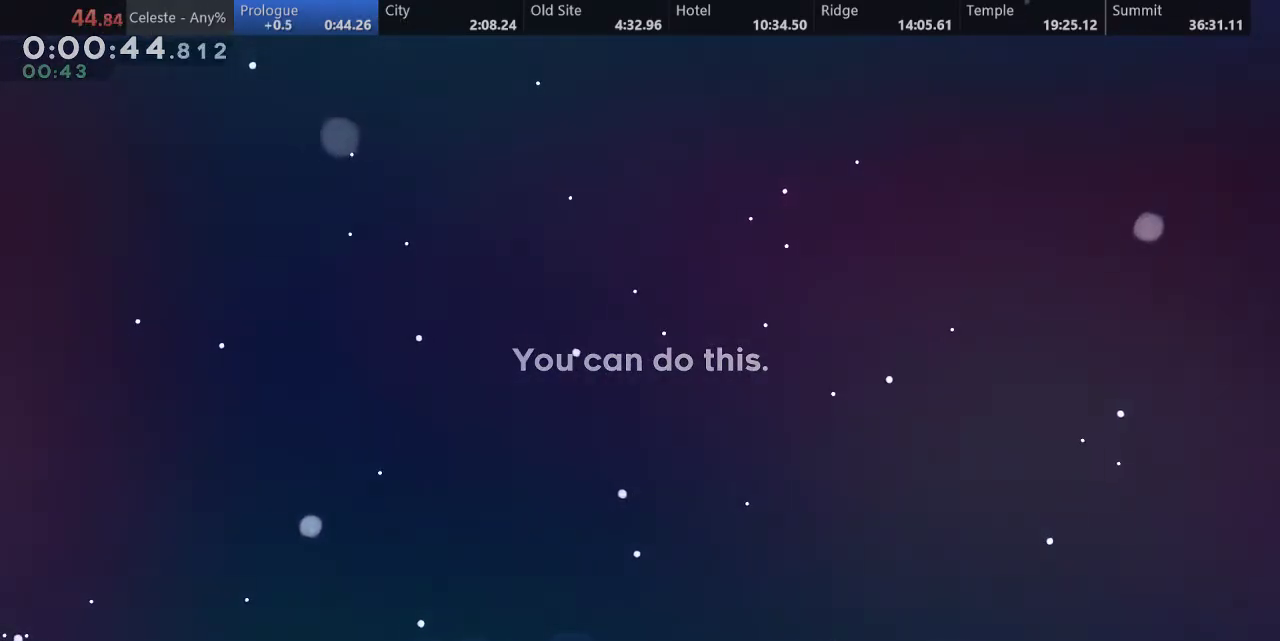
{"keys": [], "events": []}
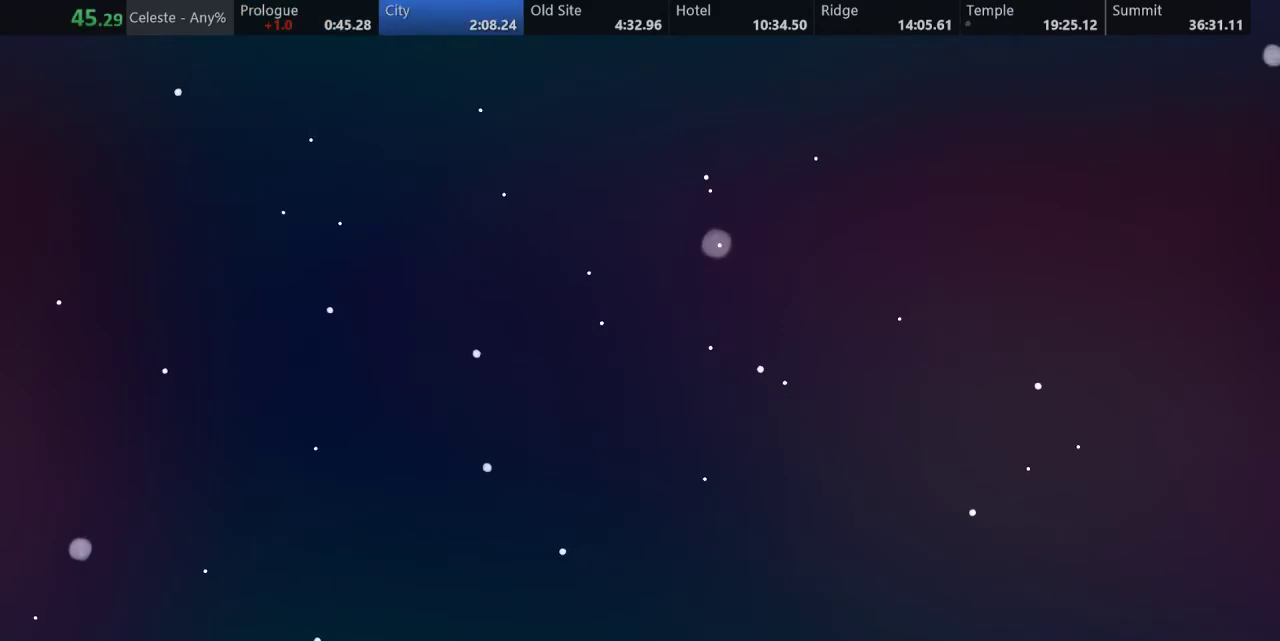
{"keys": [], "events": []}
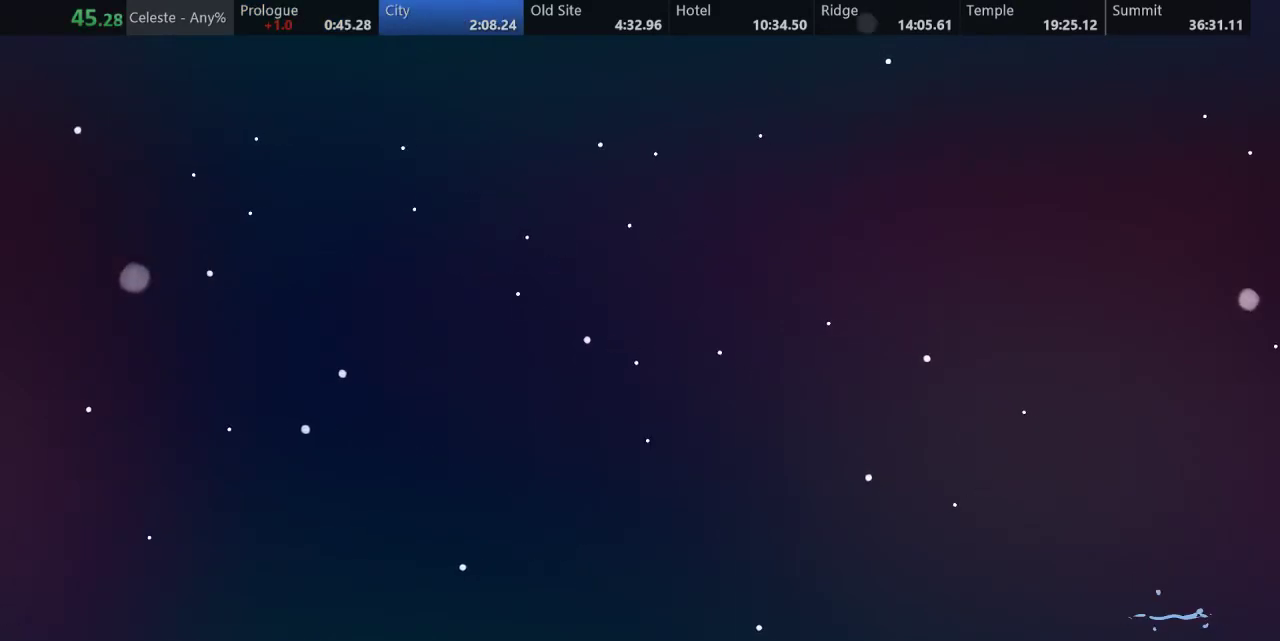
{"keys": [], "events": [[367, "d", "down"], [450, "d", "up"]]}
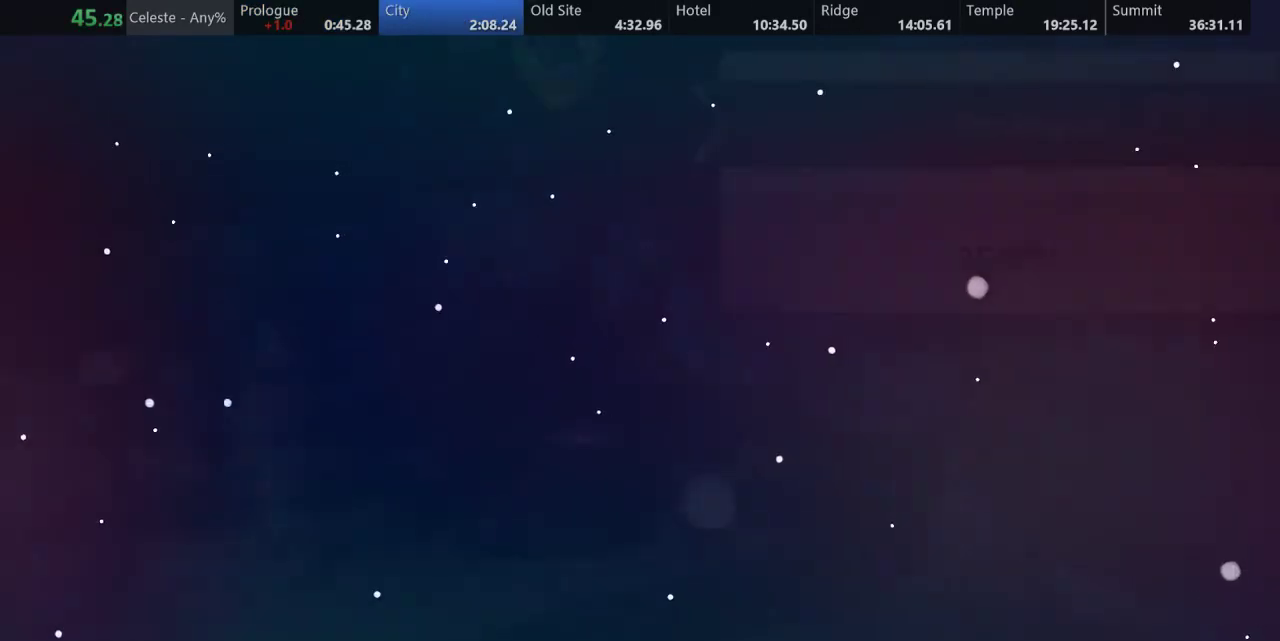
{"keys": [], "events": [[133, "d", "down"], [183, "d", "up"]]}
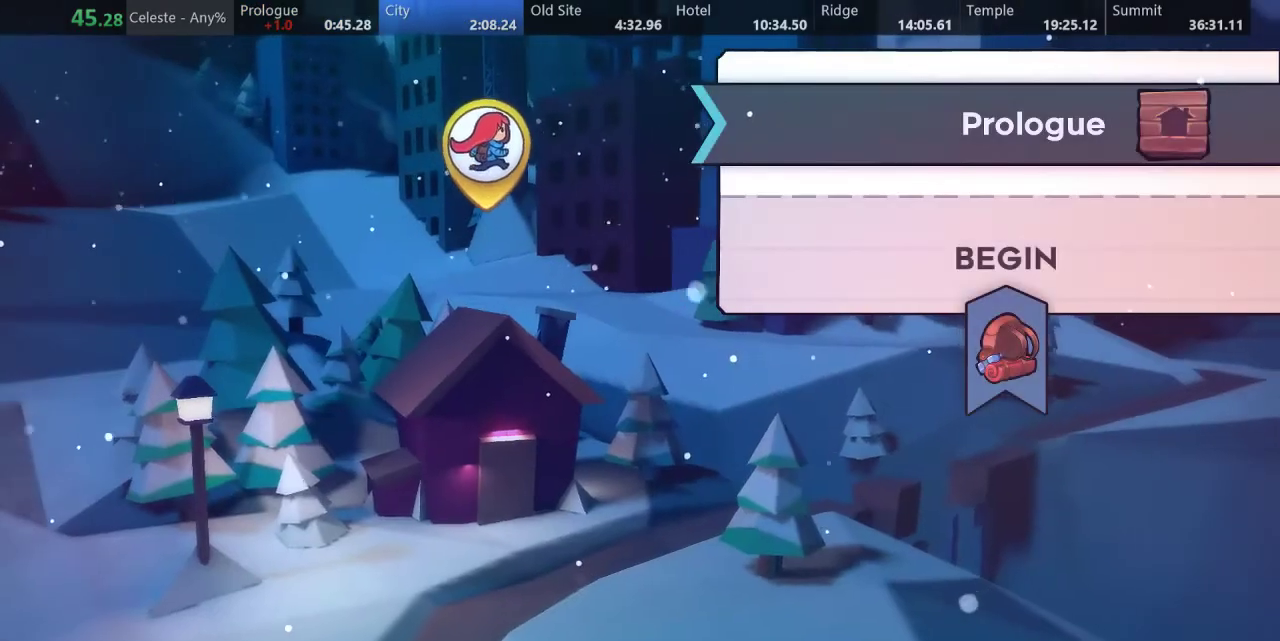
{"keys": [], "events": []}
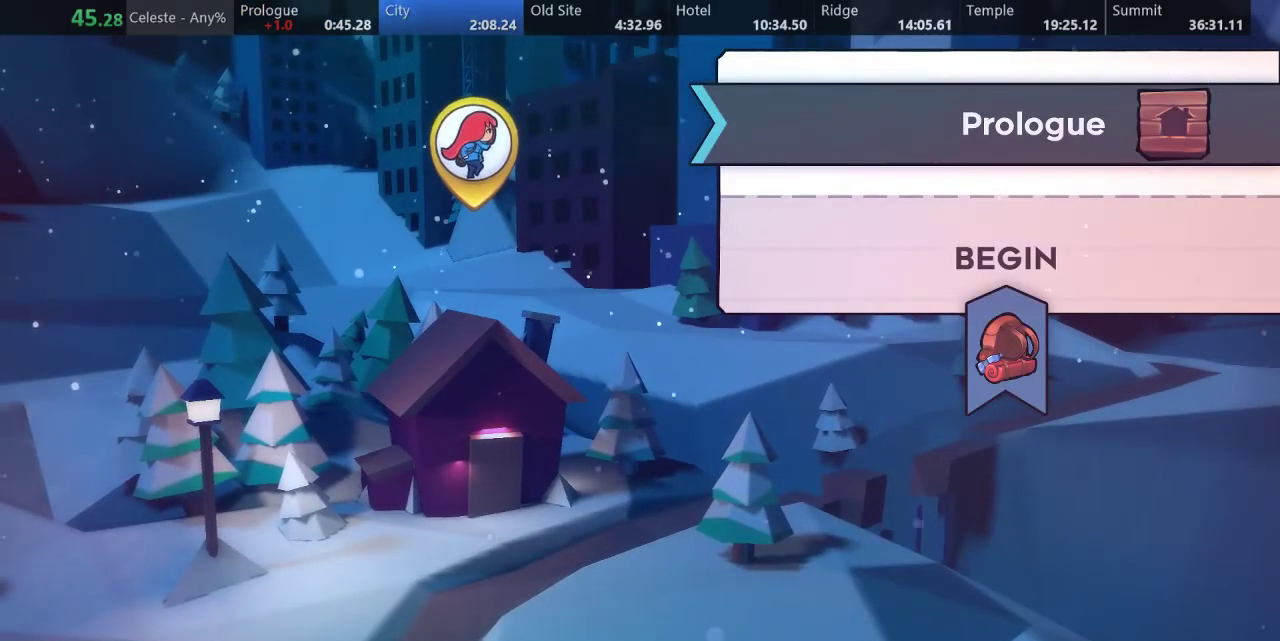
{"keys": [], "events": []}